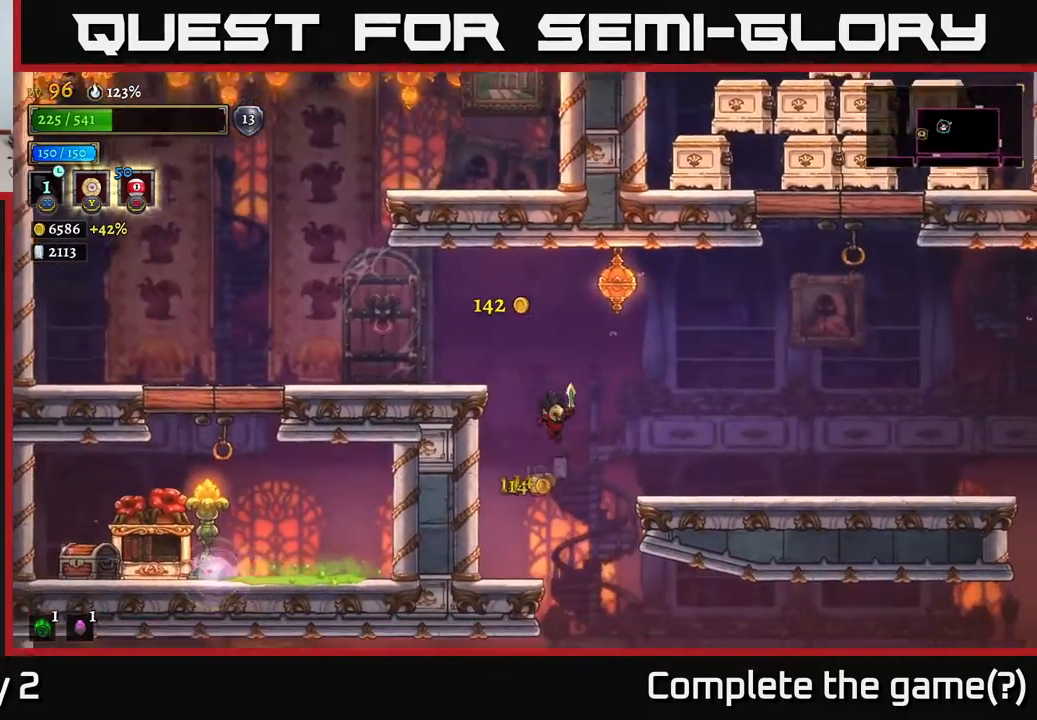
Gameplay with a controller (Xbox layout); each line is a JSON object with the inputs held at the frame after it. "events" lists button and stick changes between this image and that frame as [ms after this image, input, new state], when the widget could be followed in between.
{"buttons": [], "left_stick": "center", "right_stick": "center", "events": [[183, "left_stick", "right"], [450, "left_stick", "center"]]}
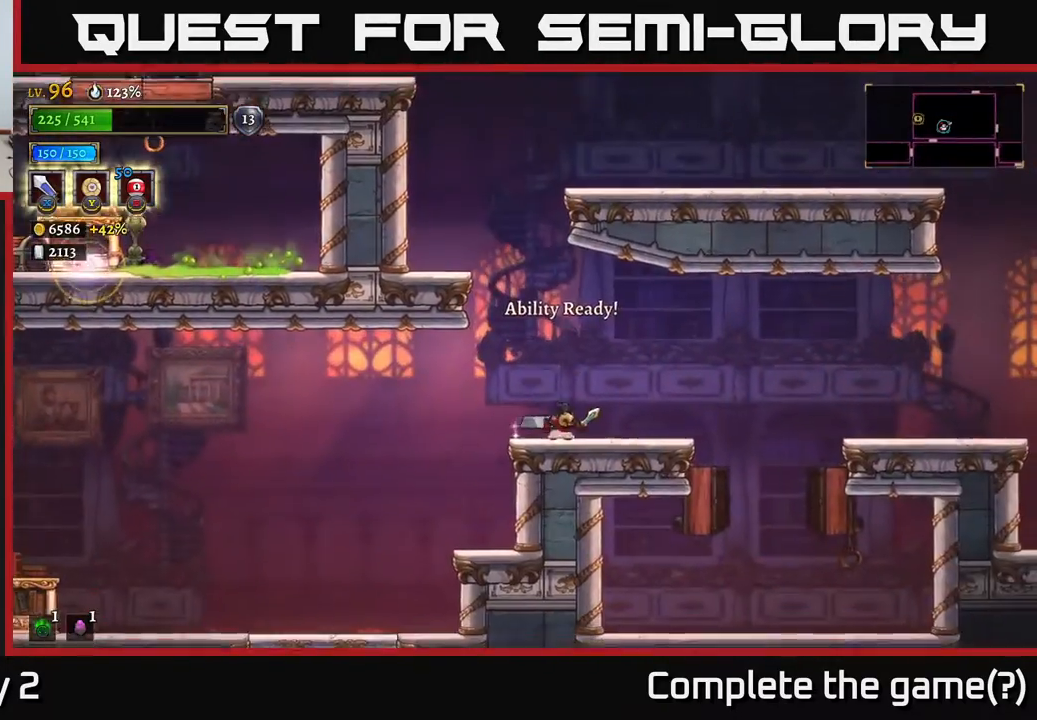
{"buttons": [], "left_stick": "left", "right_stick": "center", "events": [[117, "left_stick", "left"], [150, "A", "down"], [317, "left_stick", "center"], [467, "A", "up"], [500, "left_stick", "left"]]}
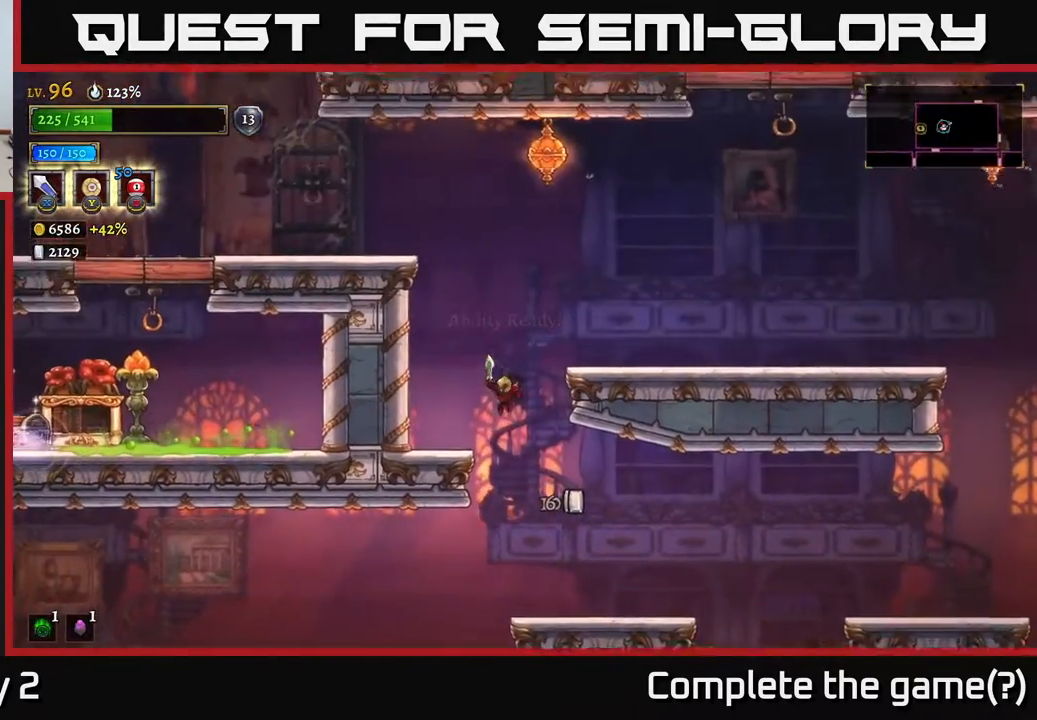
{"buttons": ["A"], "left_stick": "left", "right_stick": "center", "events": [[183, "left_stick", "center"], [267, "A", "down"], [483, "left_stick", "left"]]}
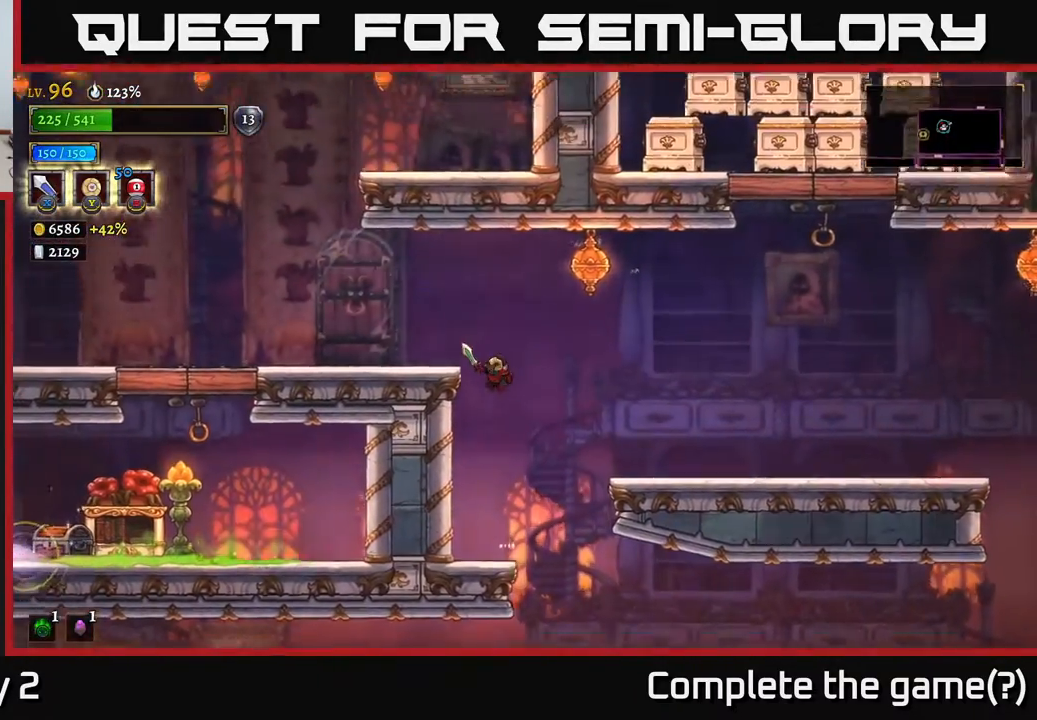
{"buttons": [], "left_stick": "left", "right_stick": "center", "events": [[233, "A", "up"]]}
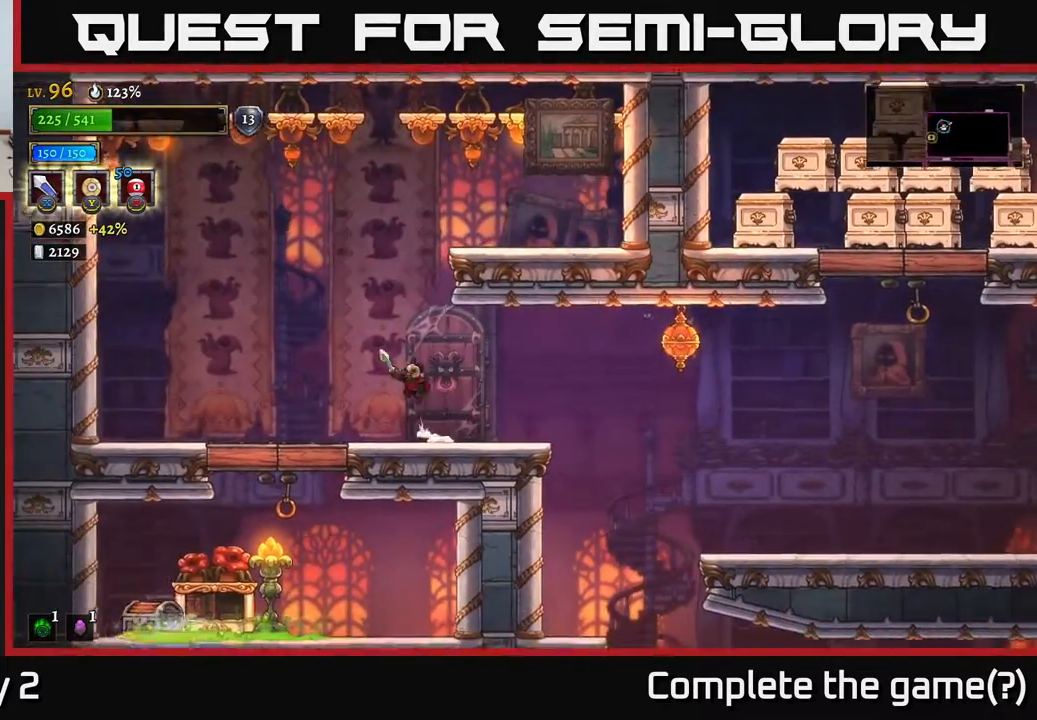
{"buttons": [], "left_stick": "center", "right_stick": "center", "events": [[17, "A", "down"], [50, "A", "up"], [383, "L1", "down"], [417, "left_stick", "center"], [483, "L1", "up"]]}
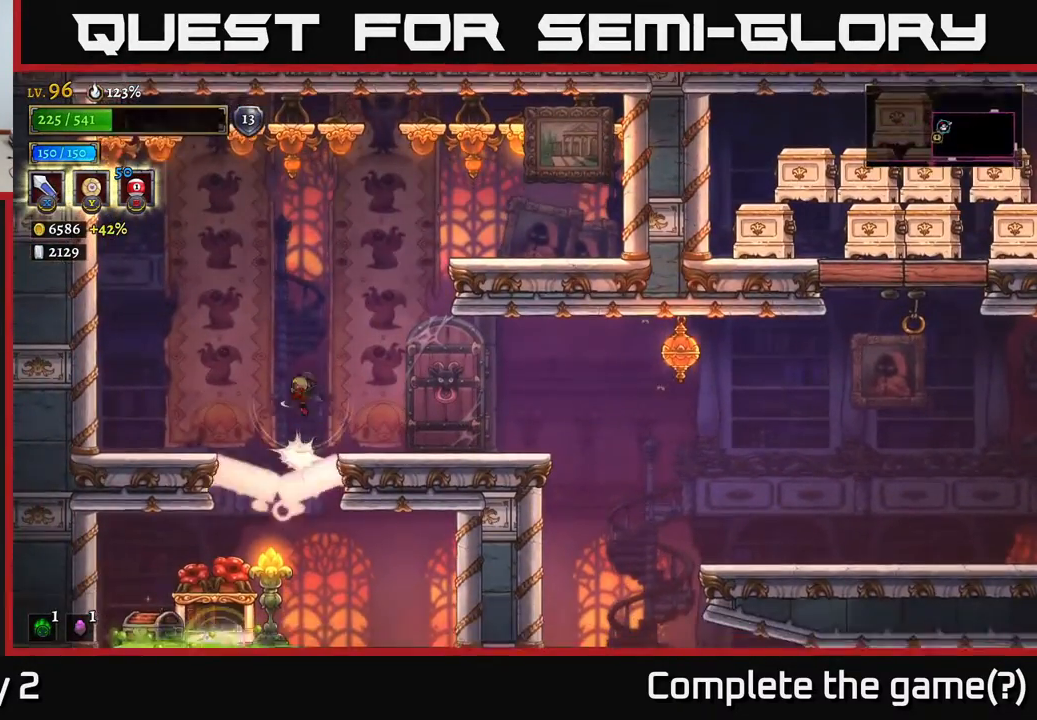
{"buttons": [], "left_stick": "center", "right_stick": "center", "events": []}
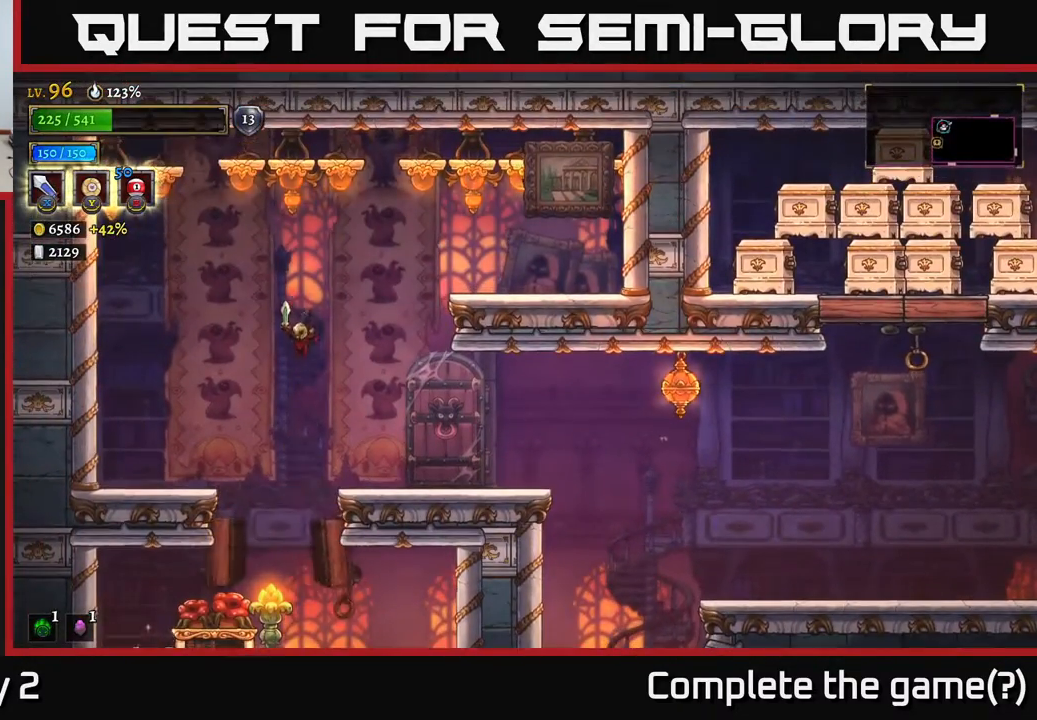
{"buttons": [], "left_stick": "right", "right_stick": "center", "events": [[467, "left_stick", "right"]]}
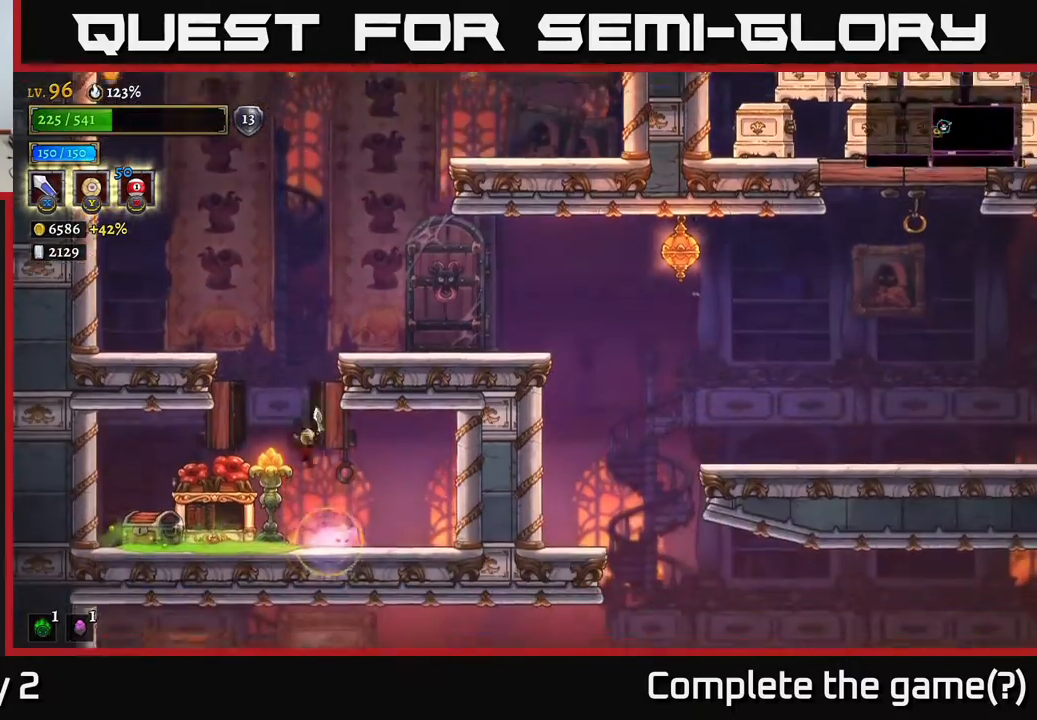
{"buttons": [], "left_stick": "center", "right_stick": "center", "events": [[50, "L1", "down"], [100, "left_stick", "up-left"], [283, "L1", "up"], [417, "left_stick", "center"]]}
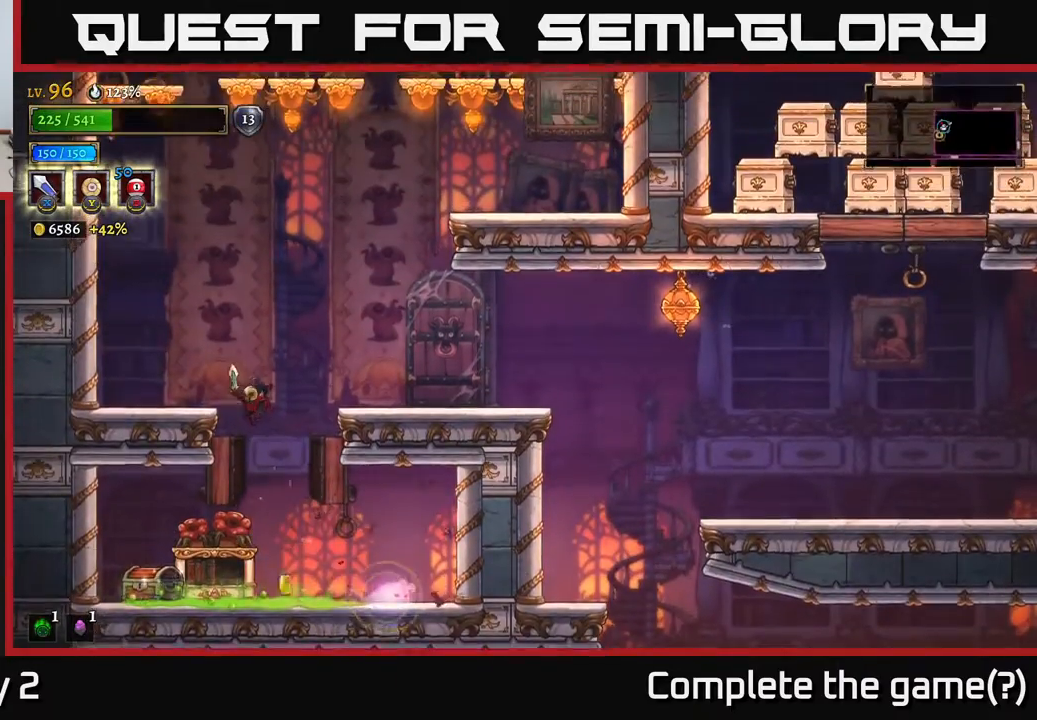
{"buttons": [], "left_stick": "center", "right_stick": "center", "events": [[83, "left_stick", "left"], [200, "left_stick", "center"], [383, "left_stick", "right"], [433, "left_stick", "center"]]}
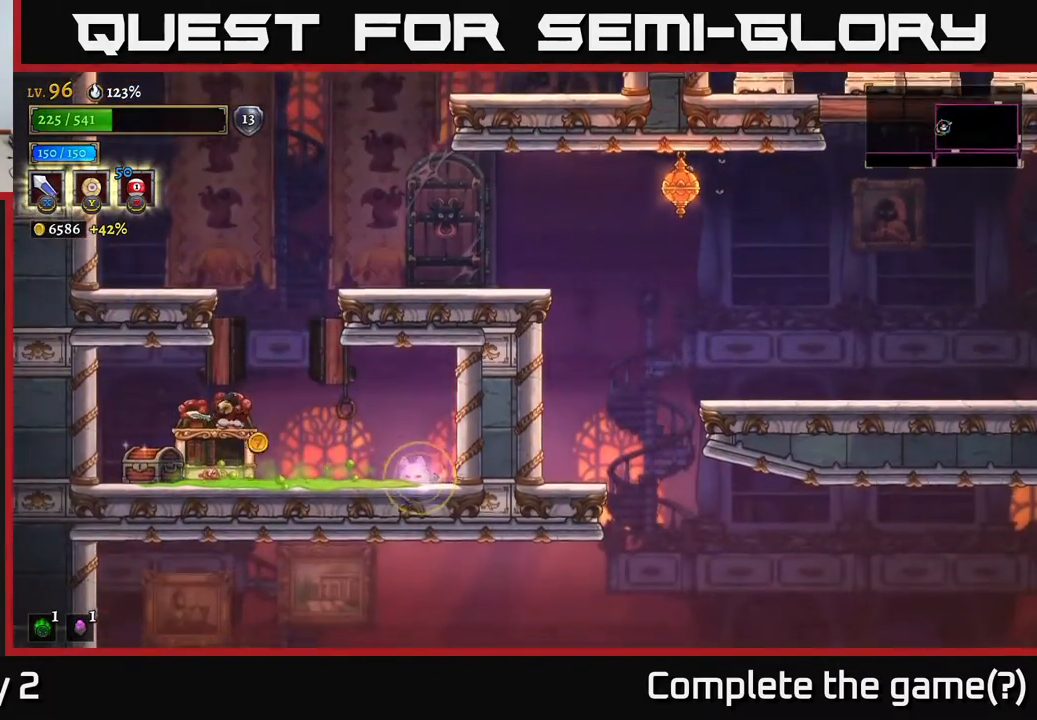
{"buttons": [], "left_stick": "center", "right_stick": "center", "events": [[217, "A", "down"], [233, "left_stick", "right"], [283, "A", "up"], [417, "left_stick", "center"]]}
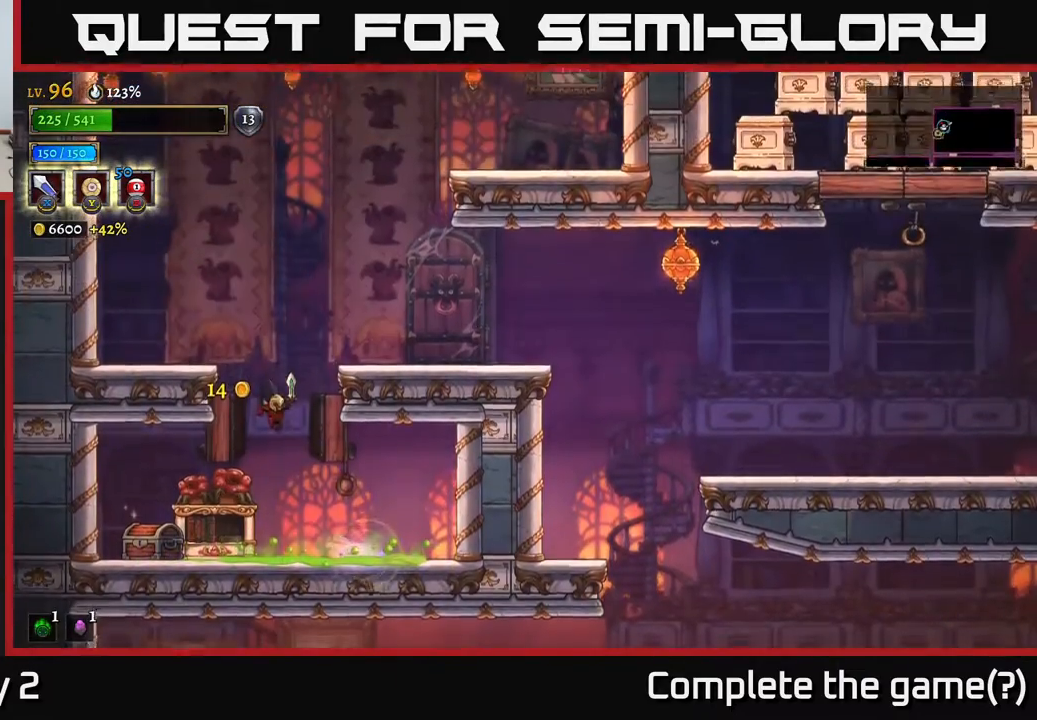
{"buttons": [], "left_stick": "left", "right_stick": "center", "events": [[117, "left_stick", "right"], [217, "L1", "down"], [300, "left_stick", "up"], [367, "L1", "up"], [367, "left_stick", "center"], [417, "left_stick", "left"]]}
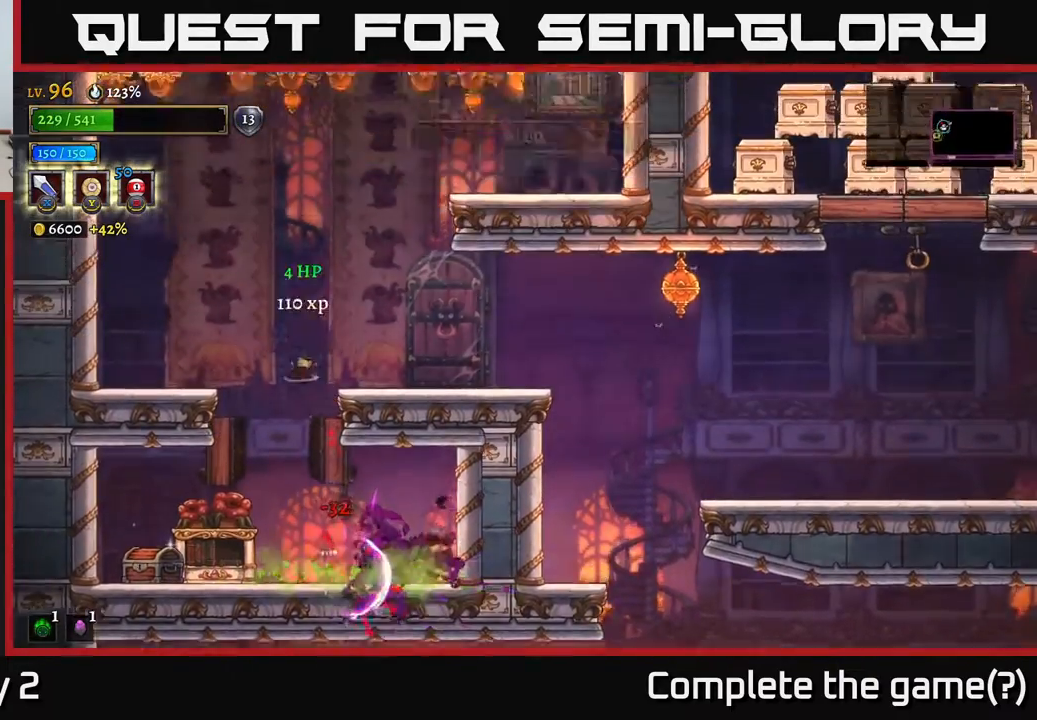
{"buttons": [], "left_stick": "right", "right_stick": "center", "events": [[117, "left_stick", "center"], [500, "left_stick", "right"]]}
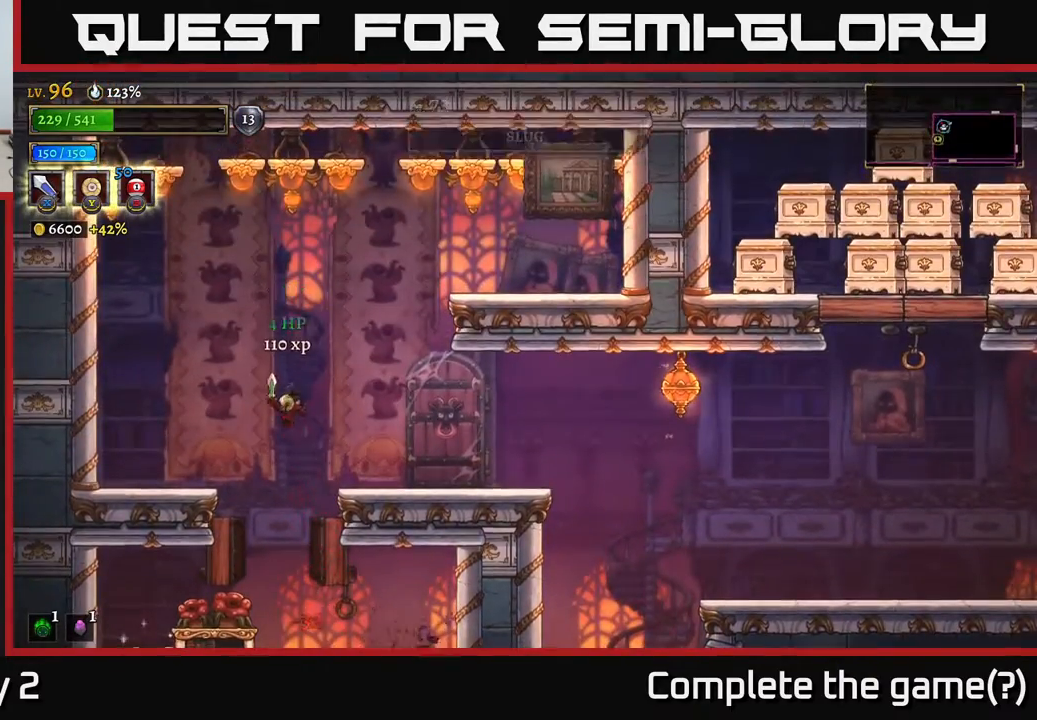
{"buttons": [], "left_stick": "left", "right_stick": "center", "events": [[117, "left_stick", "center"], [400, "left_stick", "left"]]}
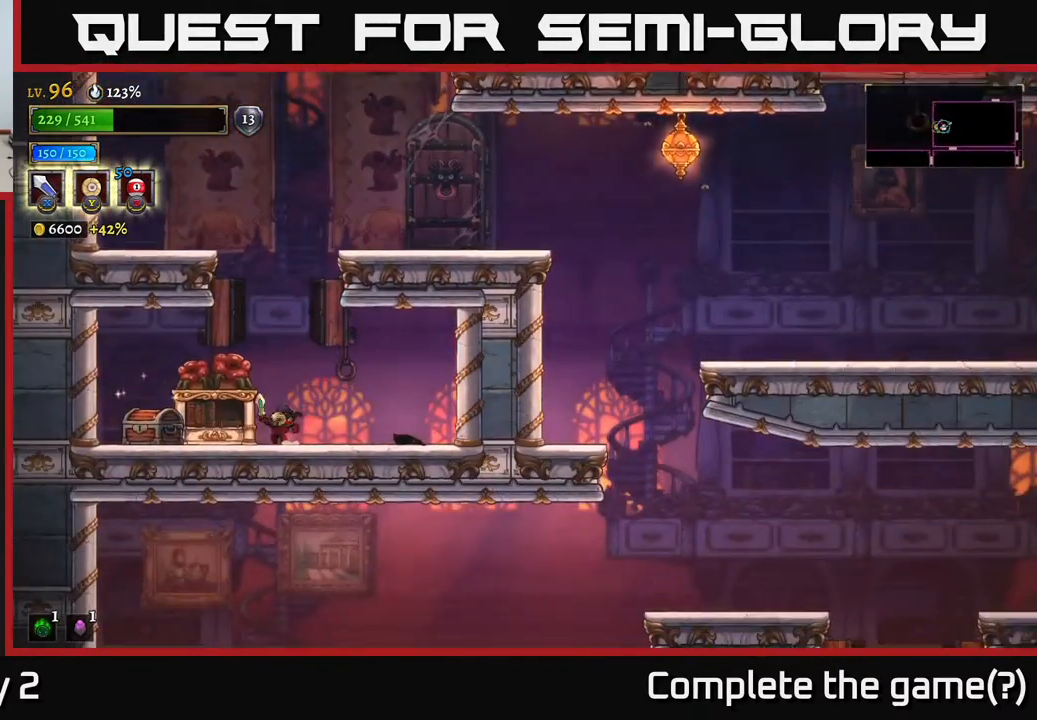
{"buttons": [], "left_stick": "center", "right_stick": "center", "events": [[300, "R1", "down"], [333, "left_stick", "center"], [400, "R1", "up"]]}
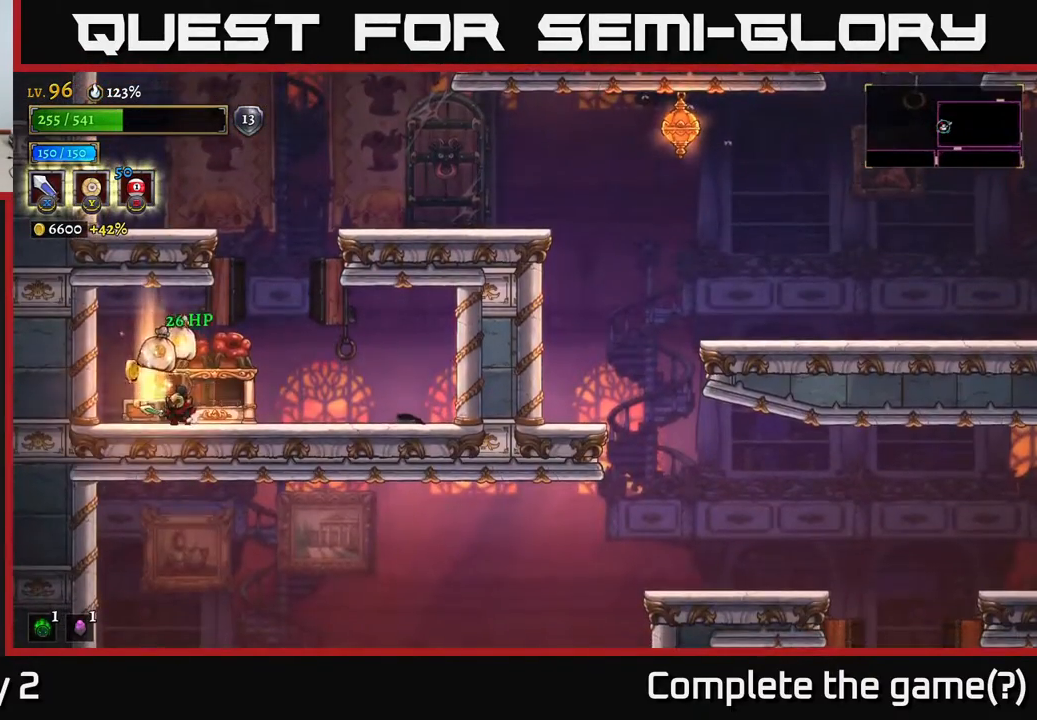
{"buttons": [], "left_stick": "right", "right_stick": "center", "events": [[133, "left_stick", "left"], [267, "left_stick", "center"], [317, "left_stick", "right"]]}
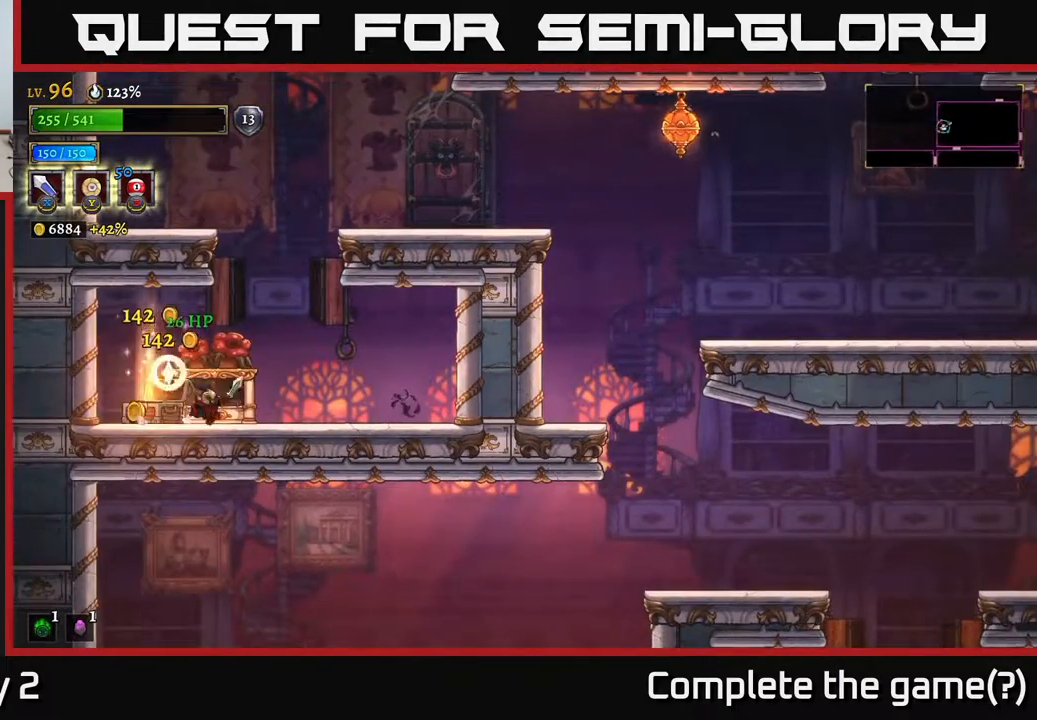
{"buttons": ["A"], "left_stick": "right", "right_stick": "center", "events": [[100, "left_stick", "center"], [150, "left_stick", "left"], [283, "left_stick", "center"], [350, "left_stick", "right"], [367, "A", "down"]]}
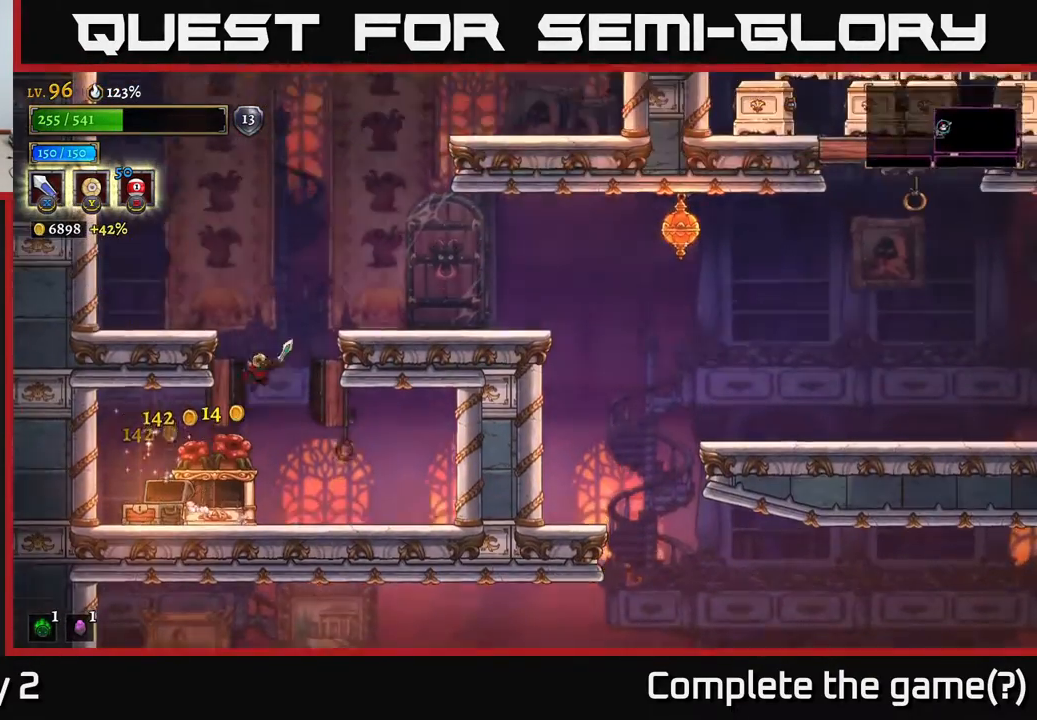
{"buttons": [], "left_stick": "center", "right_stick": "center", "events": [[267, "A", "up"], [417, "left_stick", "center"]]}
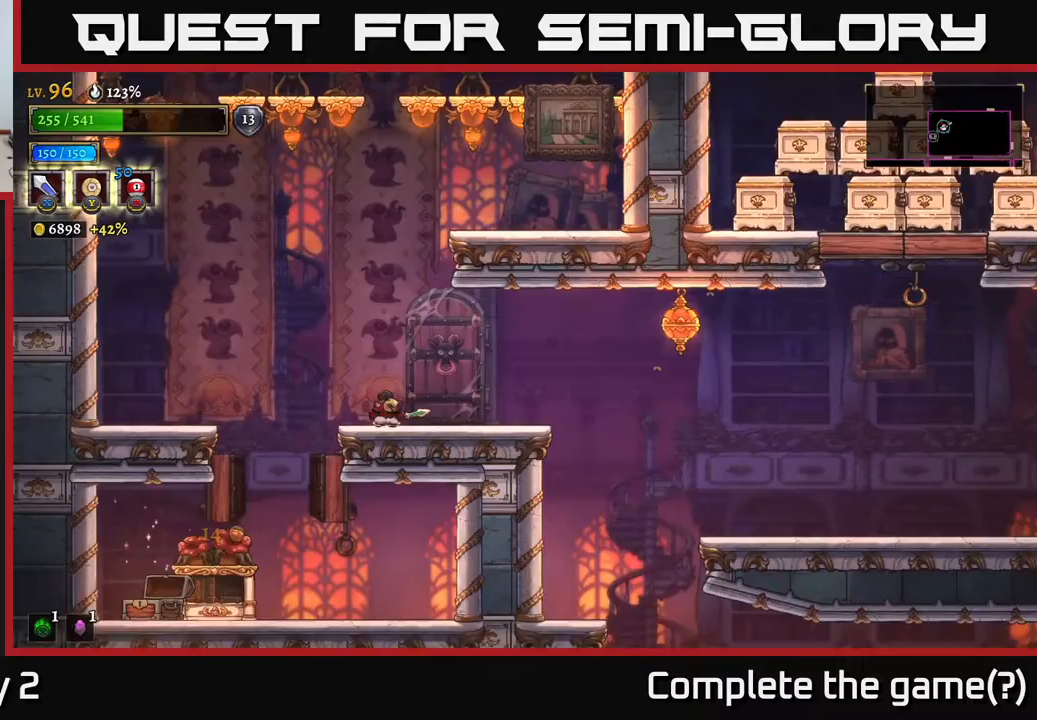
{"buttons": ["A", "X"], "left_stick": "right", "right_stick": "center", "events": [[67, "A", "down"], [350, "left_stick", "right"], [383, "A", "up"], [433, "A", "down"], [500, "X", "down"]]}
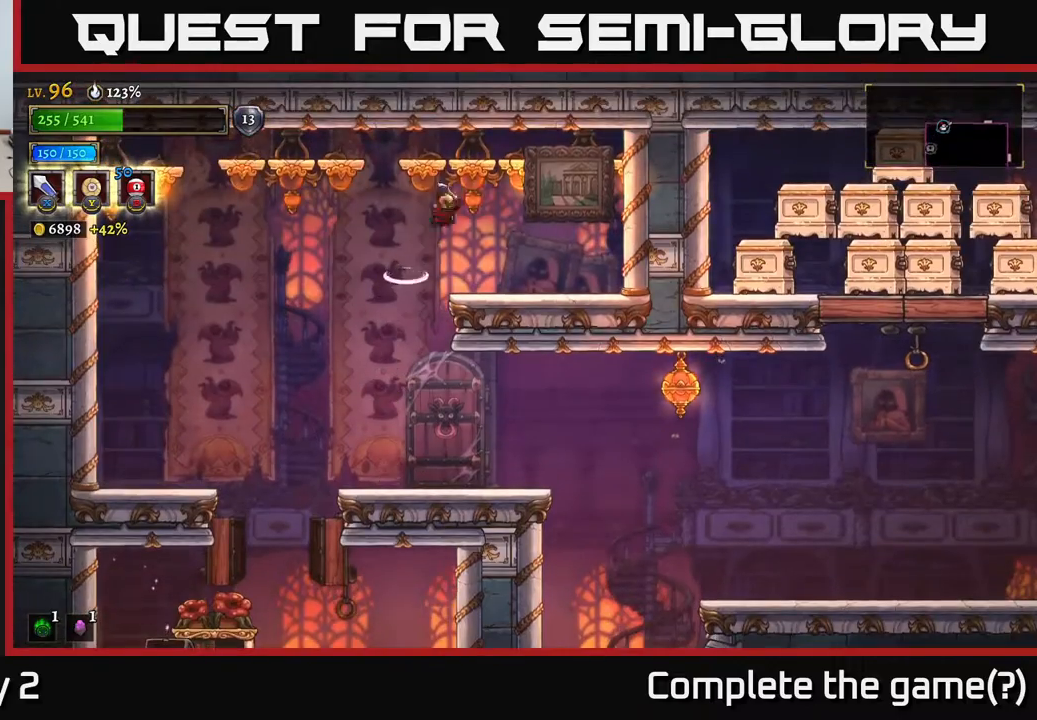
{"buttons": [], "left_stick": "left", "right_stick": "center", "events": [[67, "A", "up"], [133, "X", "up"], [217, "left_stick", "left"]]}
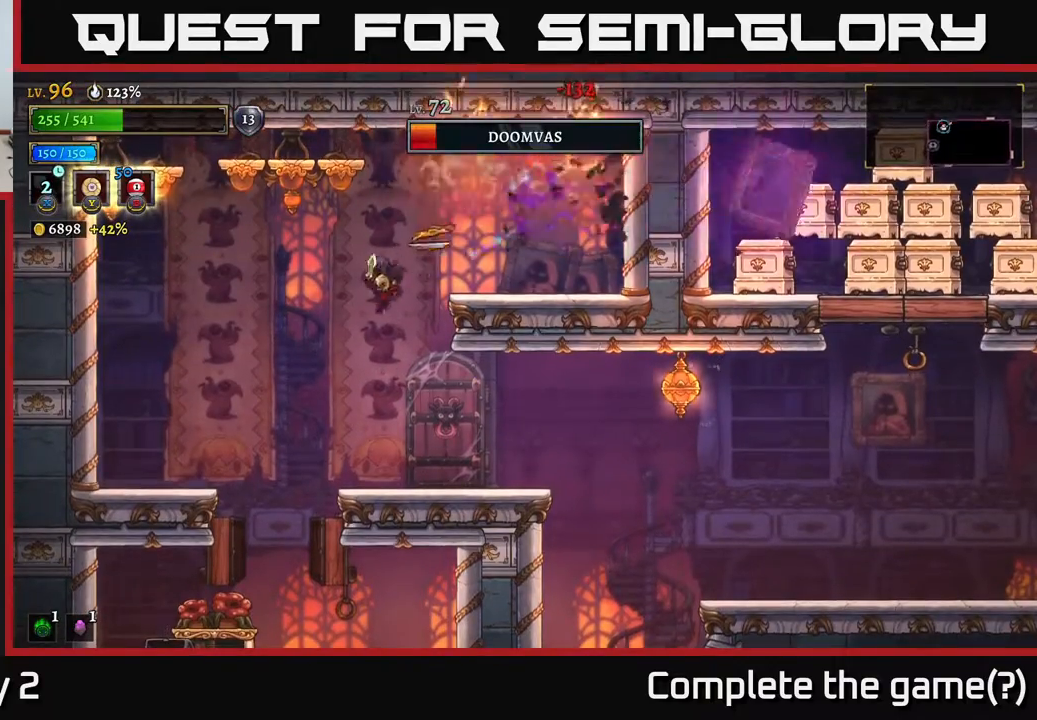
{"buttons": [], "left_stick": "right", "right_stick": "center", "events": [[100, "left_stick", "right"], [233, "left_stick", "center"], [450, "left_stick", "right"]]}
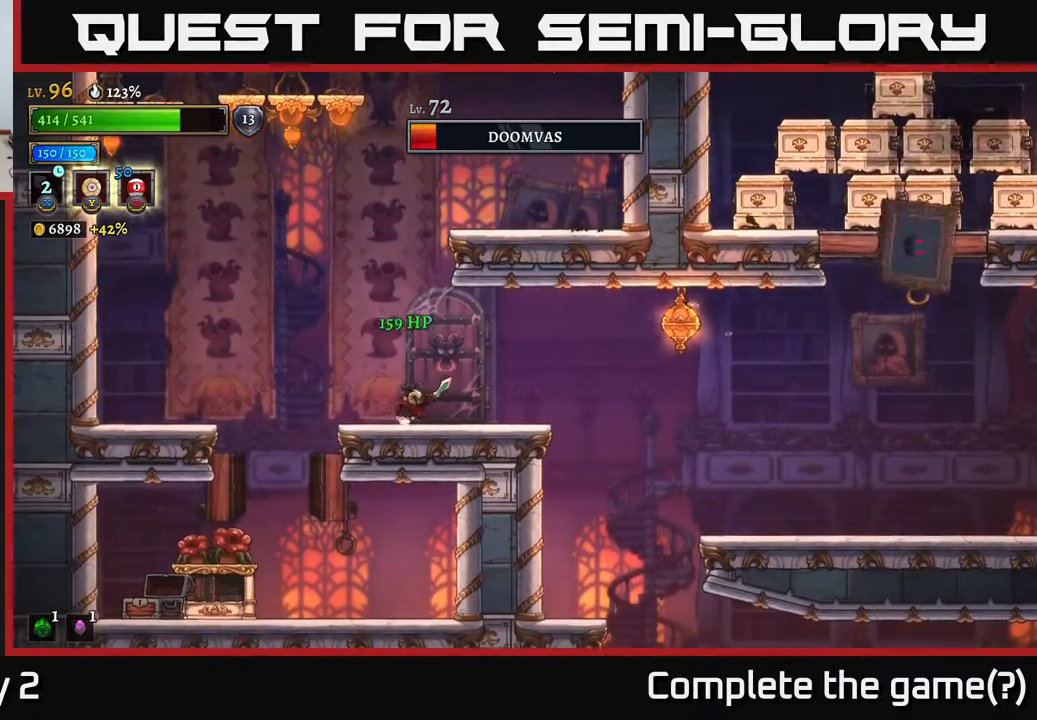
{"buttons": [], "left_stick": "center", "right_stick": "center", "events": [[150, "left_stick", "center"]]}
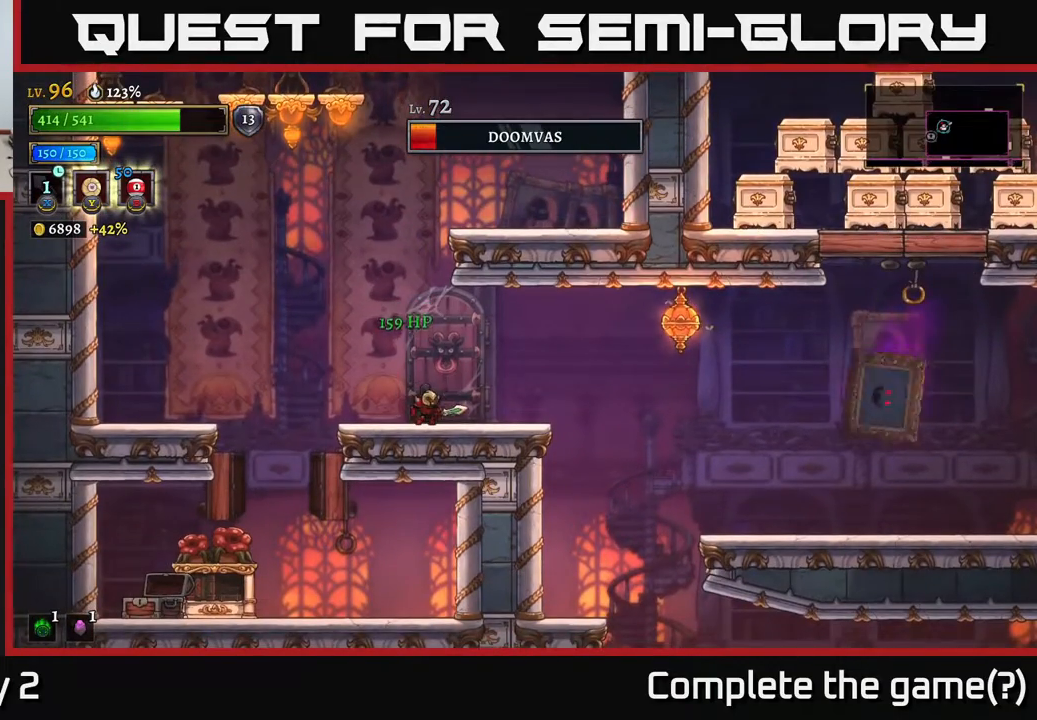
{"buttons": [], "left_stick": "right", "right_stick": "center", "events": [[300, "left_stick", "right"]]}
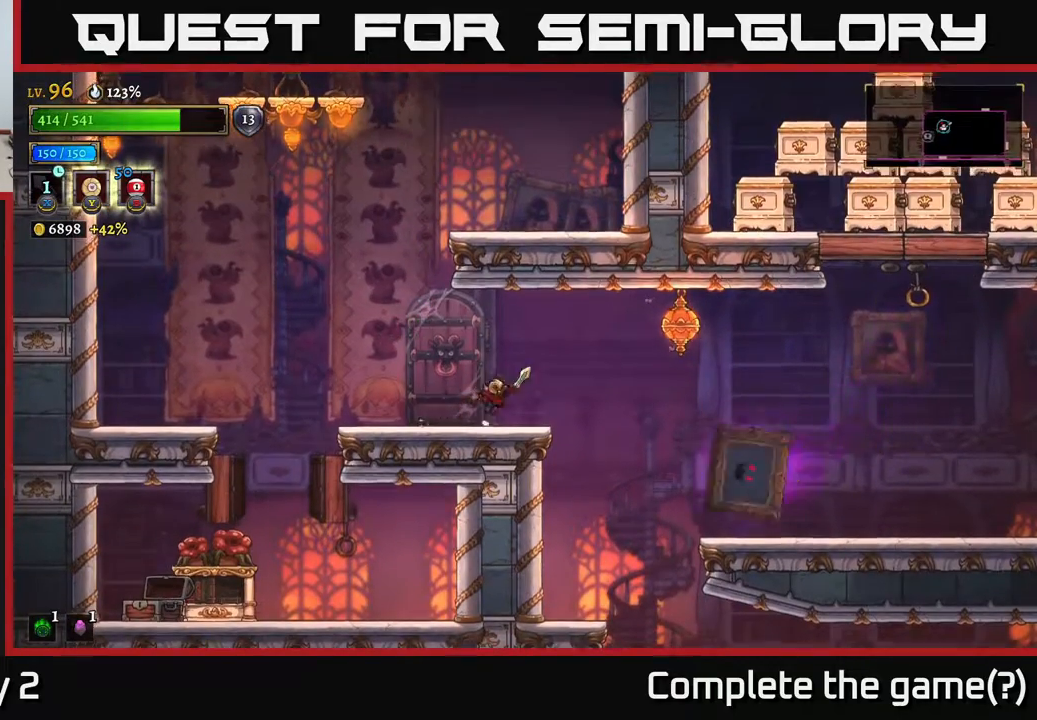
{"buttons": ["L1"], "left_stick": "right", "right_stick": "center", "events": [[50, "A", "down"], [183, "A", "up"], [450, "L1", "down"]]}
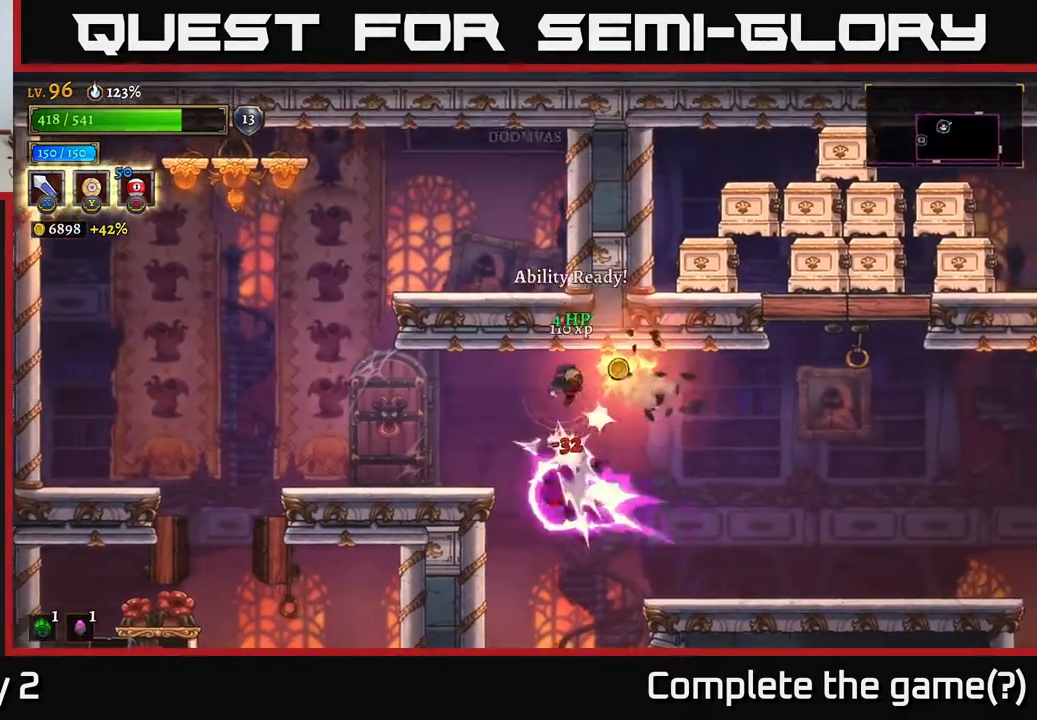
{"buttons": [], "left_stick": "right", "right_stick": "center", "events": [[83, "L1", "up"]]}
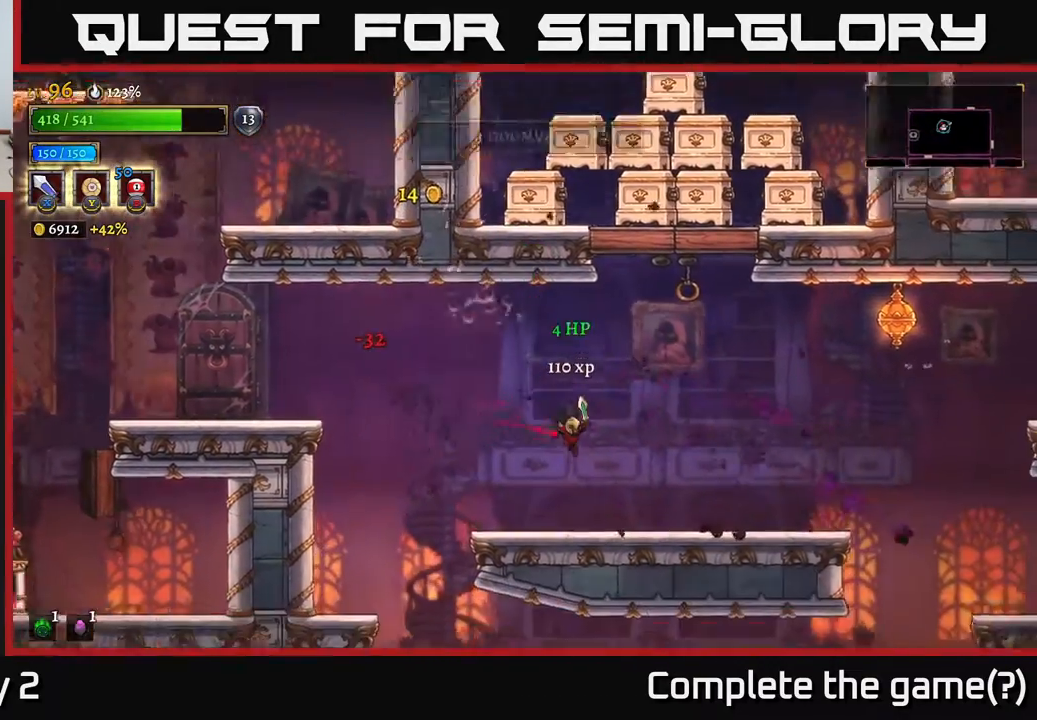
{"buttons": ["A"], "left_stick": "center", "right_stick": "center", "events": [[217, "A", "down"], [267, "left_stick", "center"], [367, "left_stick", "right"], [500, "left_stick", "center"]]}
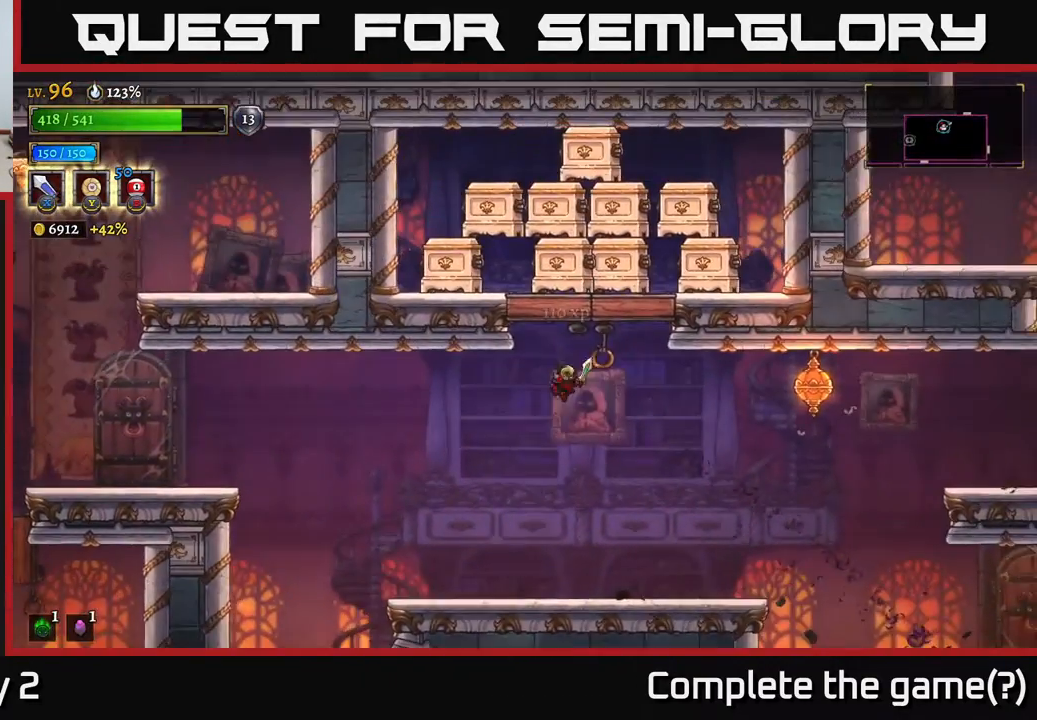
{"buttons": ["A", "L1"], "left_stick": "center", "right_stick": "center", "events": [[33, "X", "down"], [267, "A", "up"], [267, "X", "up"], [333, "A", "down"], [367, "L1", "down"]]}
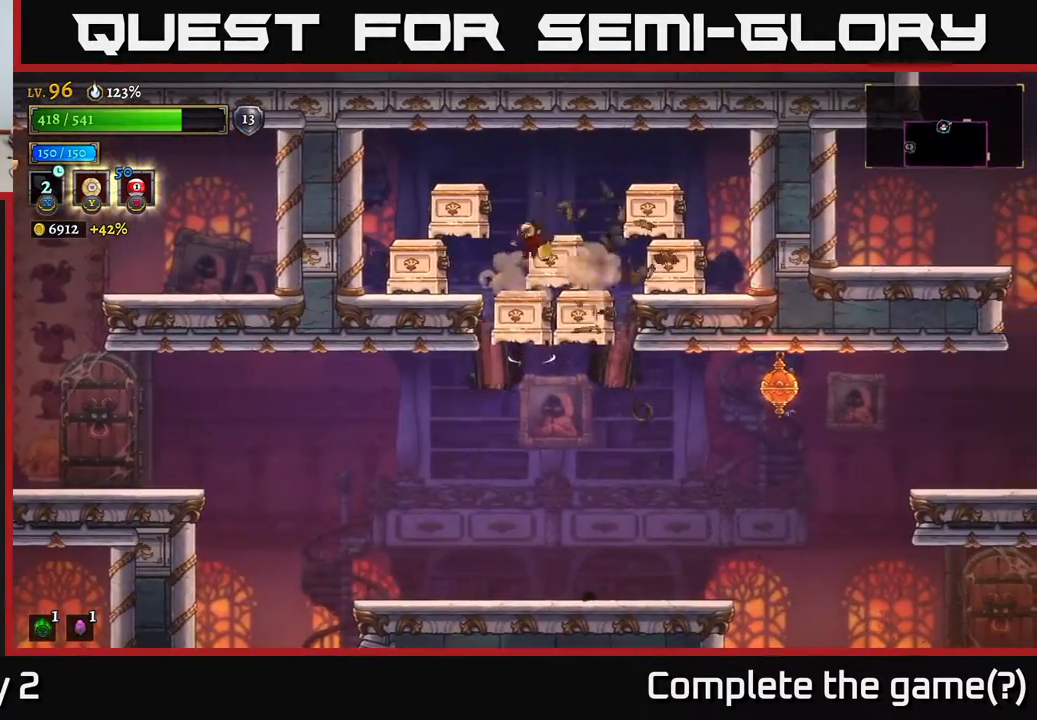
{"buttons": [], "left_stick": "left", "right_stick": "center", "events": [[50, "A", "up"], [50, "L1", "up"], [217, "left_stick", "left"], [267, "L1", "down"], [400, "L1", "up"]]}
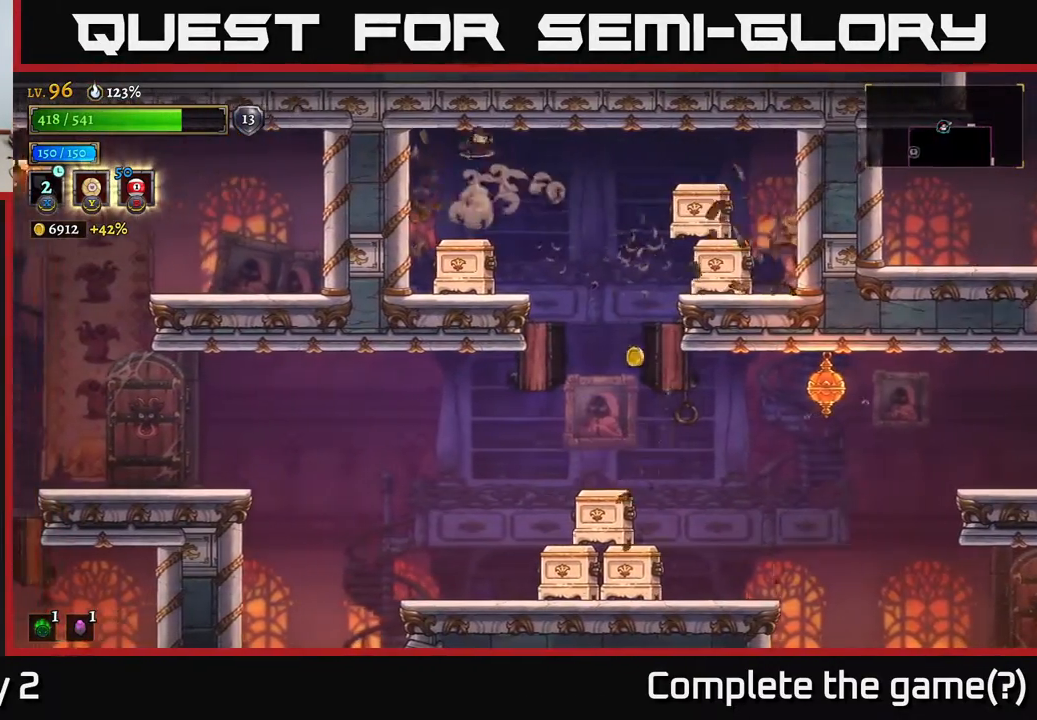
{"buttons": [], "left_stick": "left", "right_stick": "center", "events": [[100, "left_stick", "center"], [183, "L1", "down"], [267, "left_stick", "right"], [350, "L1", "up"], [483, "left_stick", "left"]]}
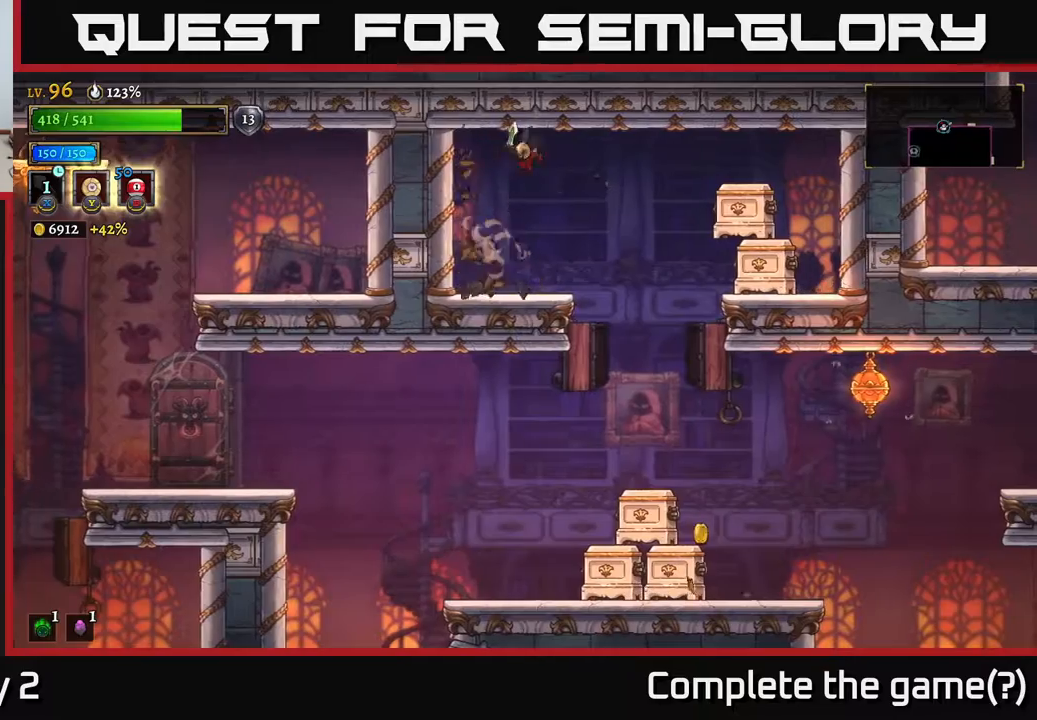
{"buttons": ["A"], "left_stick": "right", "right_stick": "center", "events": [[117, "left_stick", "center"], [183, "left_stick", "right"], [400, "A", "down"]]}